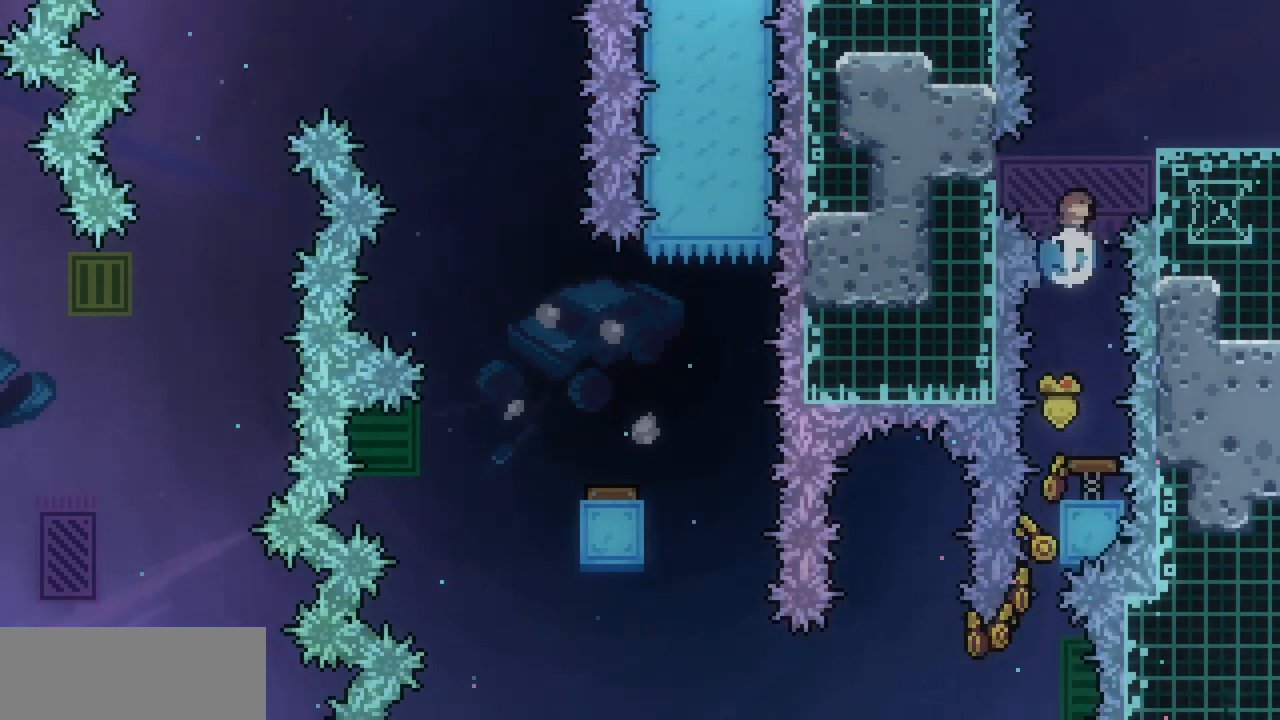
Gameplay with keyboard; each line is a JSON object with the keys held at the frame after it. "events" lists presses ("down") and releases ("up") of "c", "down", "escape", "left", "return", "right", "up", "x" and "z" between this image and that frame as [ms after this image, input, new state], when the widget could be followed in between. No other keys are recorded. Mouse input is not recorded.
{"keys": ["right"], "events": [[67, "c", "up"], [67, "x", "up"], [133, "right", "down"], [233, "up", "up"]]}
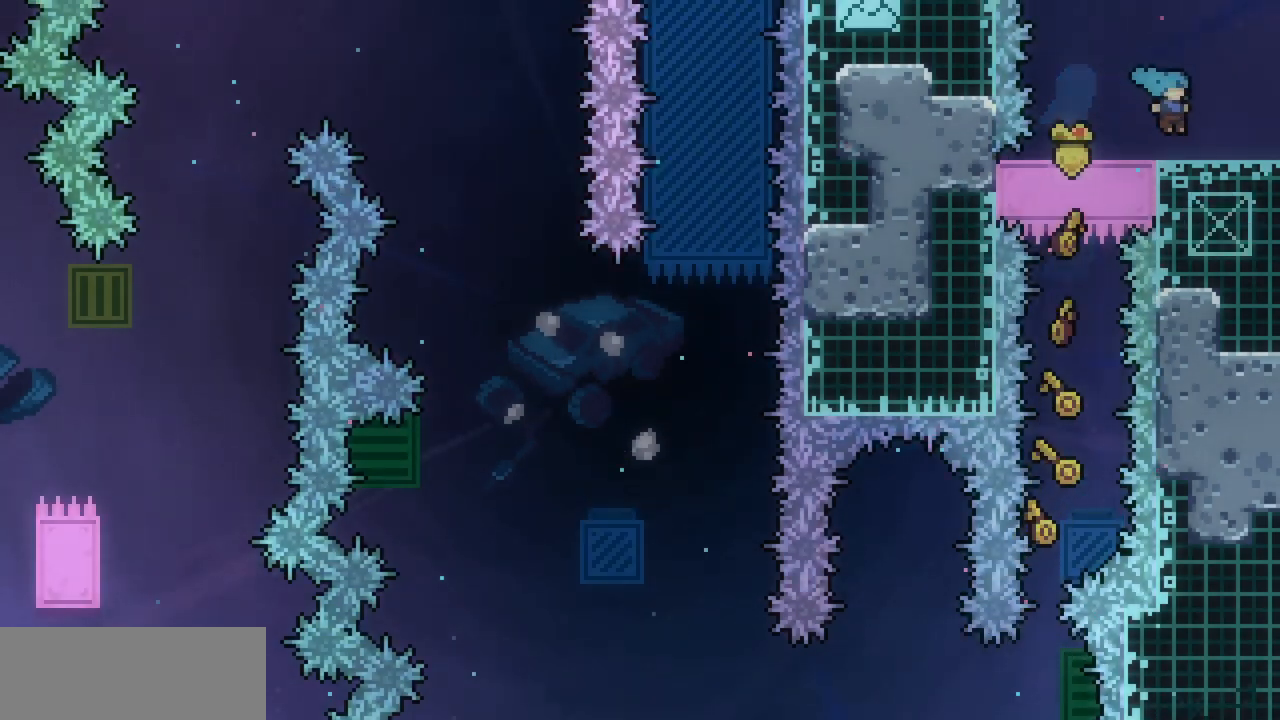
{"keys": [], "events": [[33, "c", "down"], [200, "c", "up"], [433, "right", "up"]]}
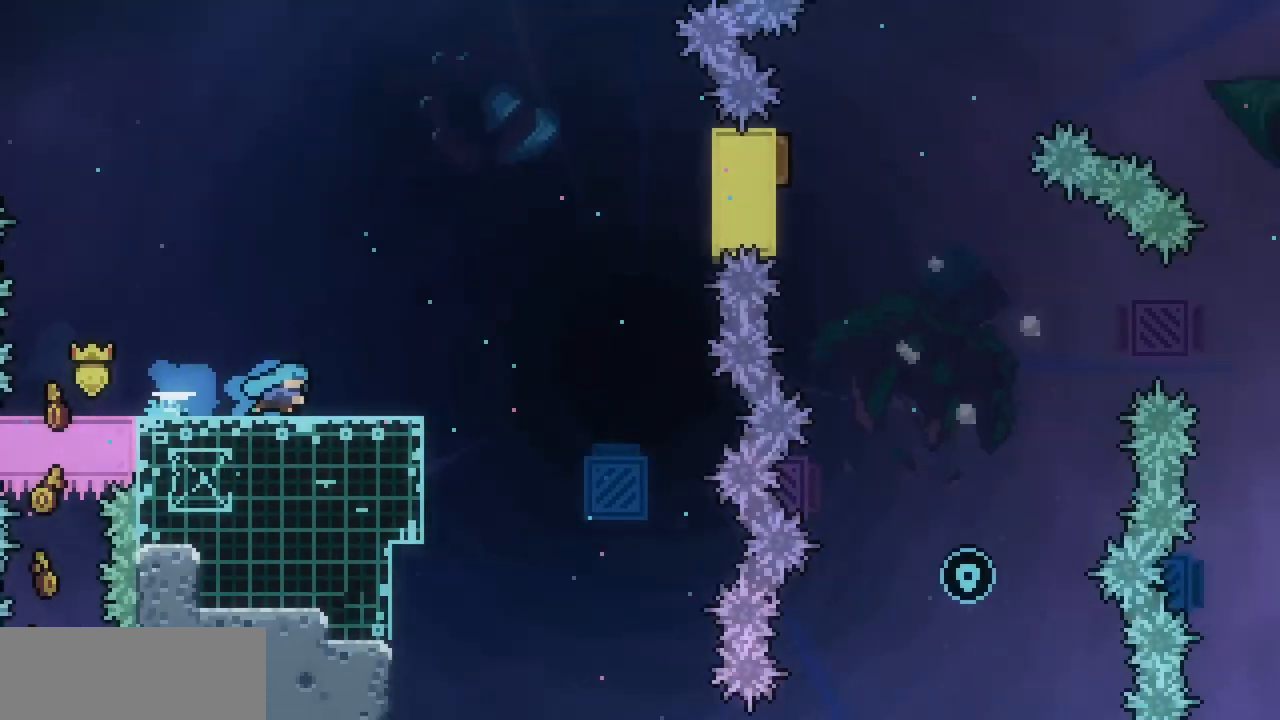
{"keys": [], "events": []}
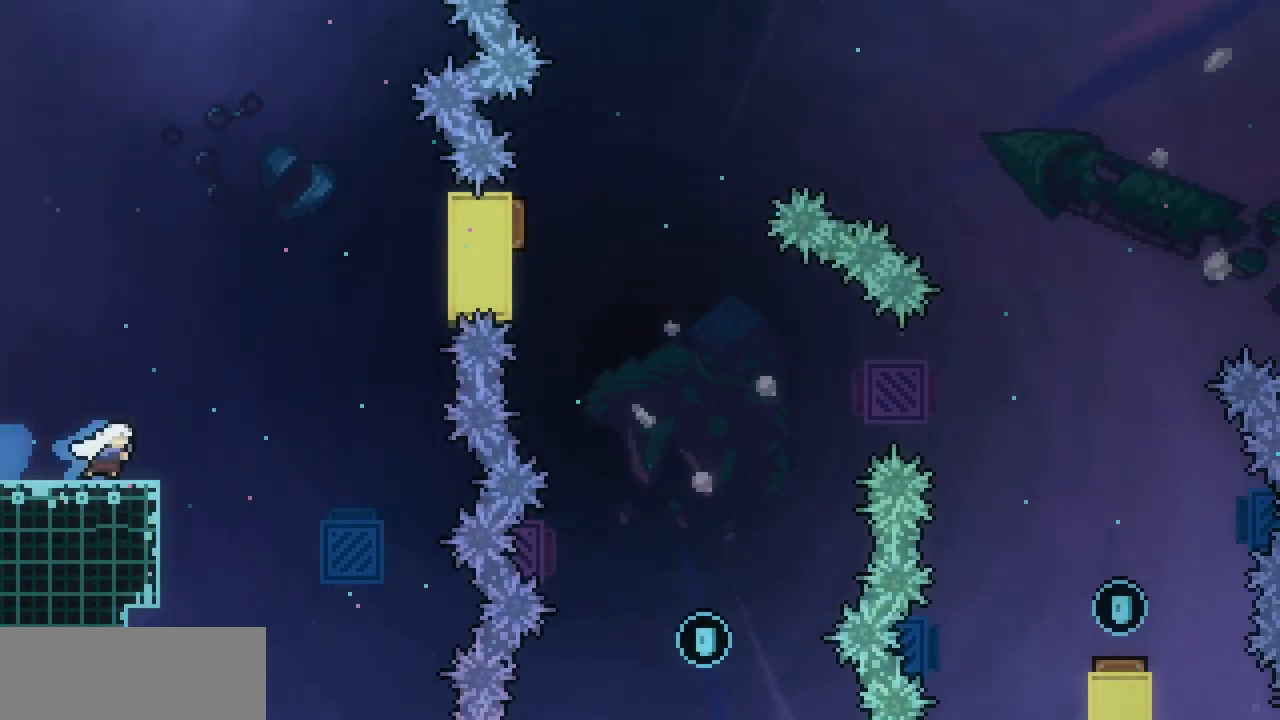
{"keys": [], "events": []}
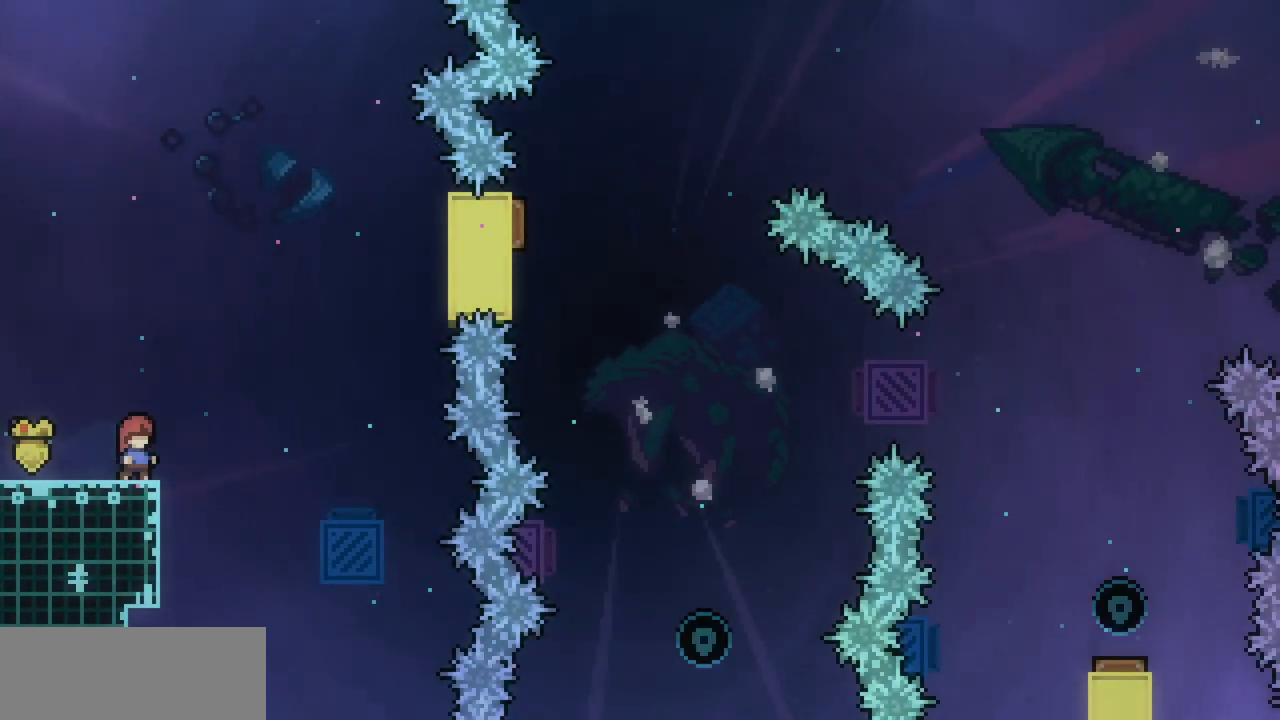
{"keys": ["right"], "events": [[100, "right", "down"], [100, "z", "down"], [333, "z", "up"]]}
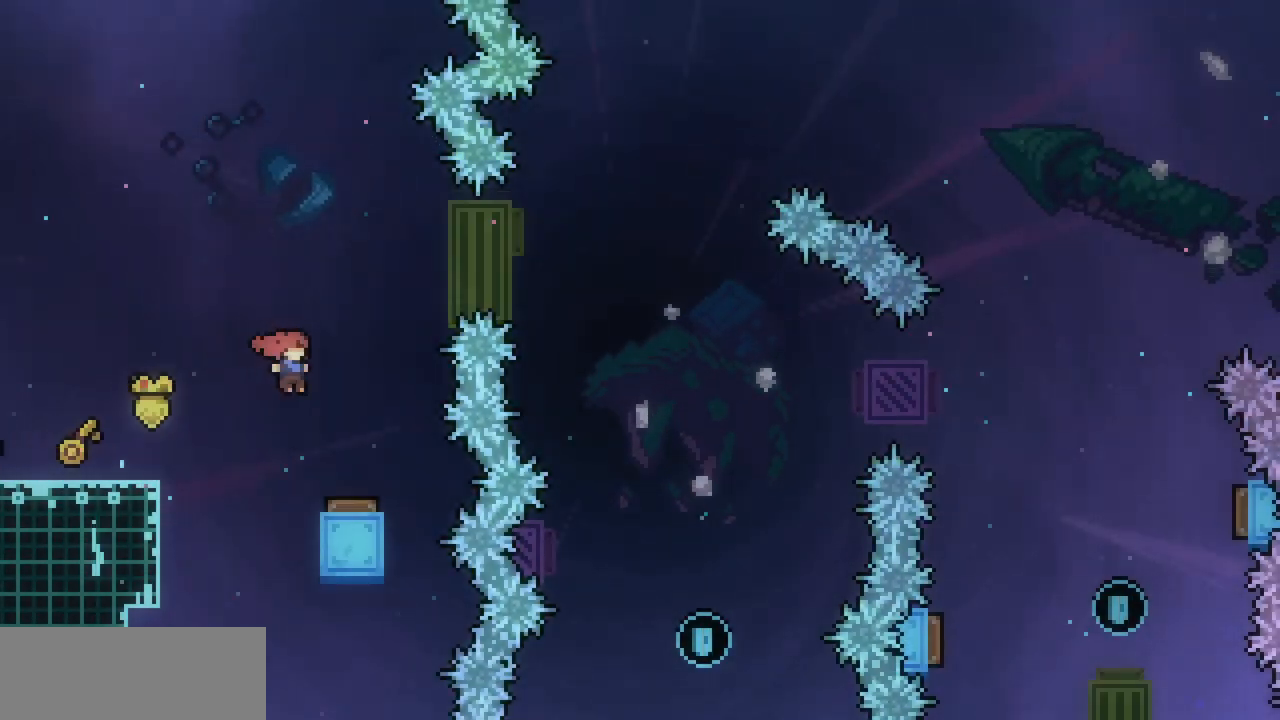
{"keys": ["right"], "events": [[100, "right", "up"], [167, "right", "down"]]}
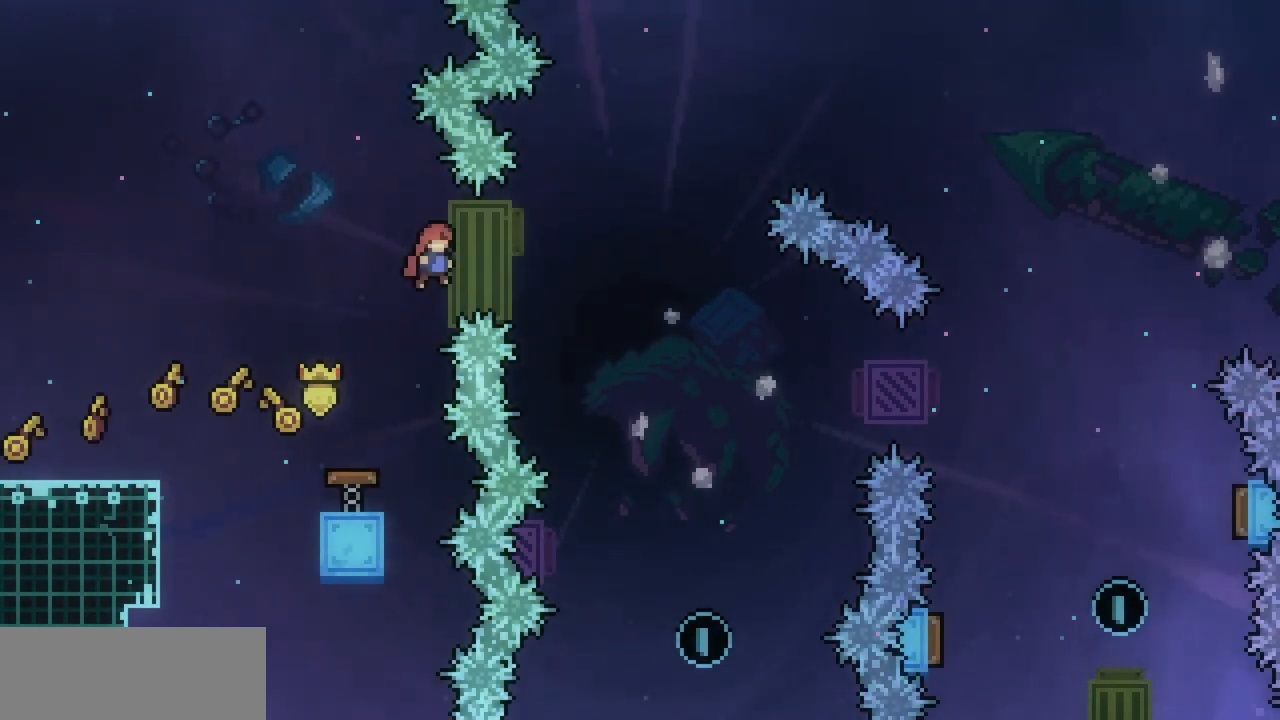
{"keys": ["down", "right"], "events": [[500, "down", "down"]]}
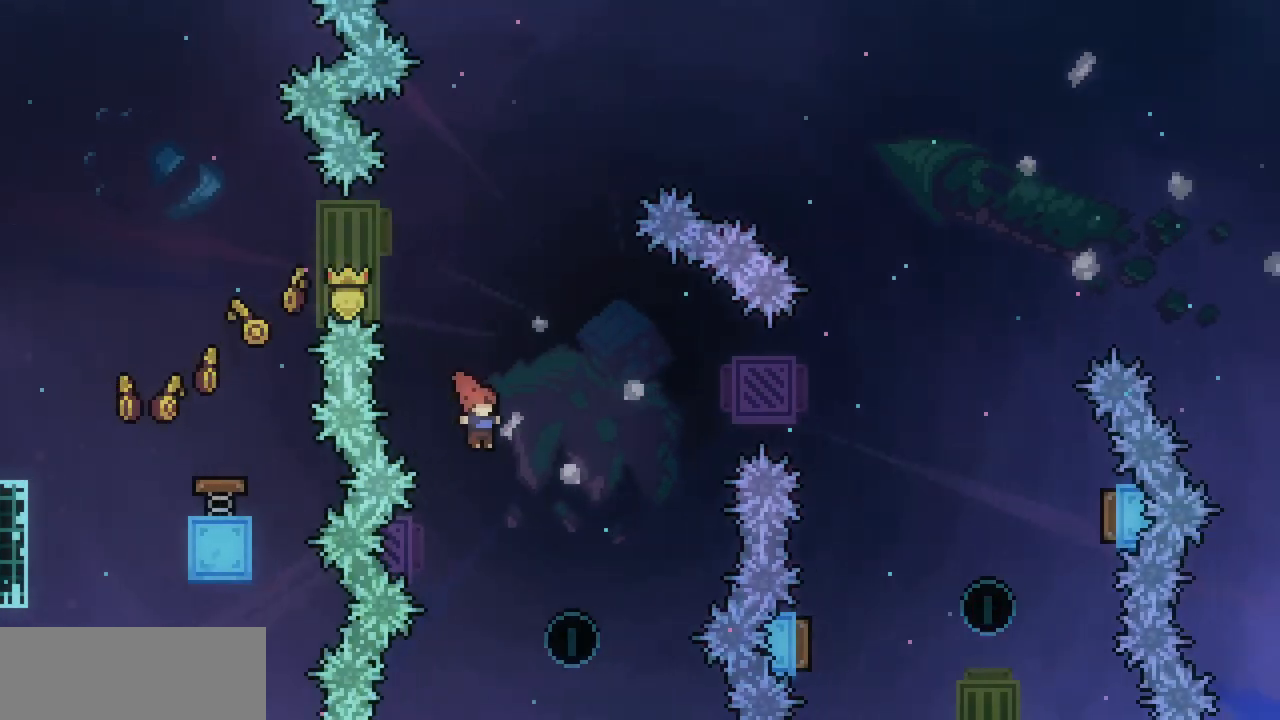
{"keys": ["left", "up"], "events": [[200, "down", "up"], [200, "right", "up"], [300, "left", "down"], [300, "up", "down"], [333, "c", "down"], [467, "c", "up"]]}
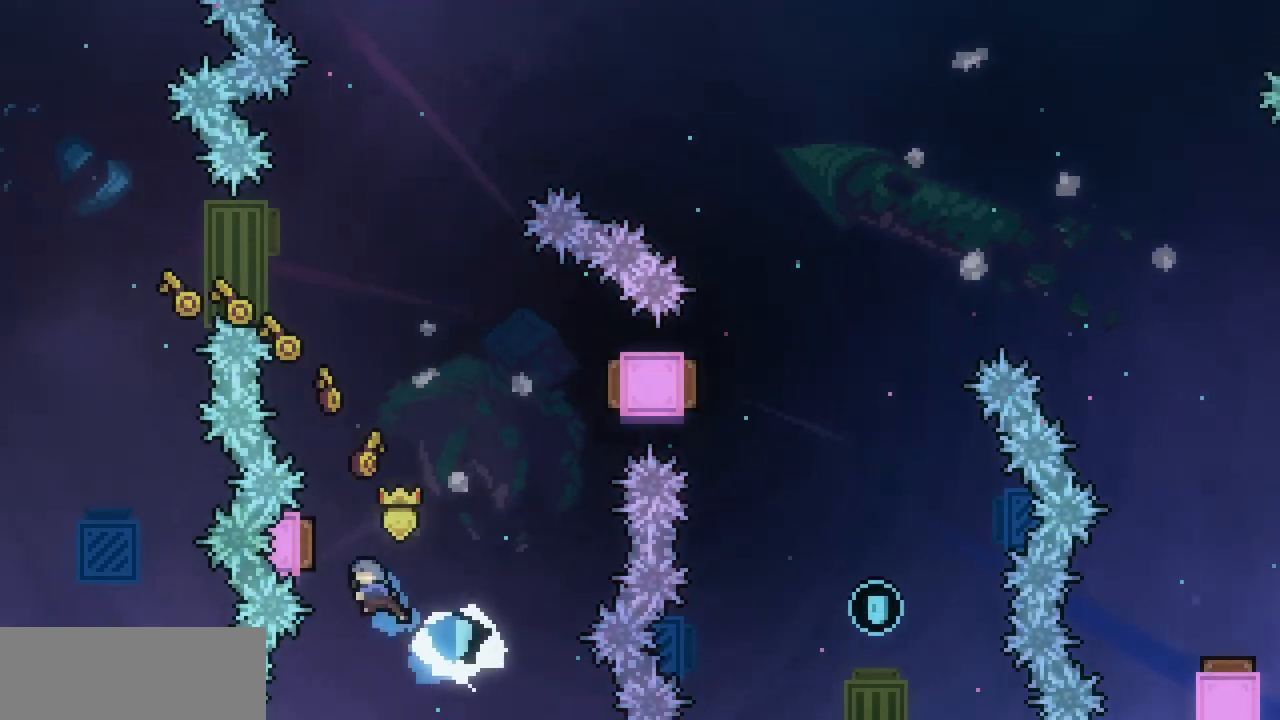
{"keys": ["left", "up"], "events": [[167, "left", "up"], [167, "right", "down"], [167, "up", "up"], [433, "left", "down"], [500, "right", "up"], [500, "up", "down"]]}
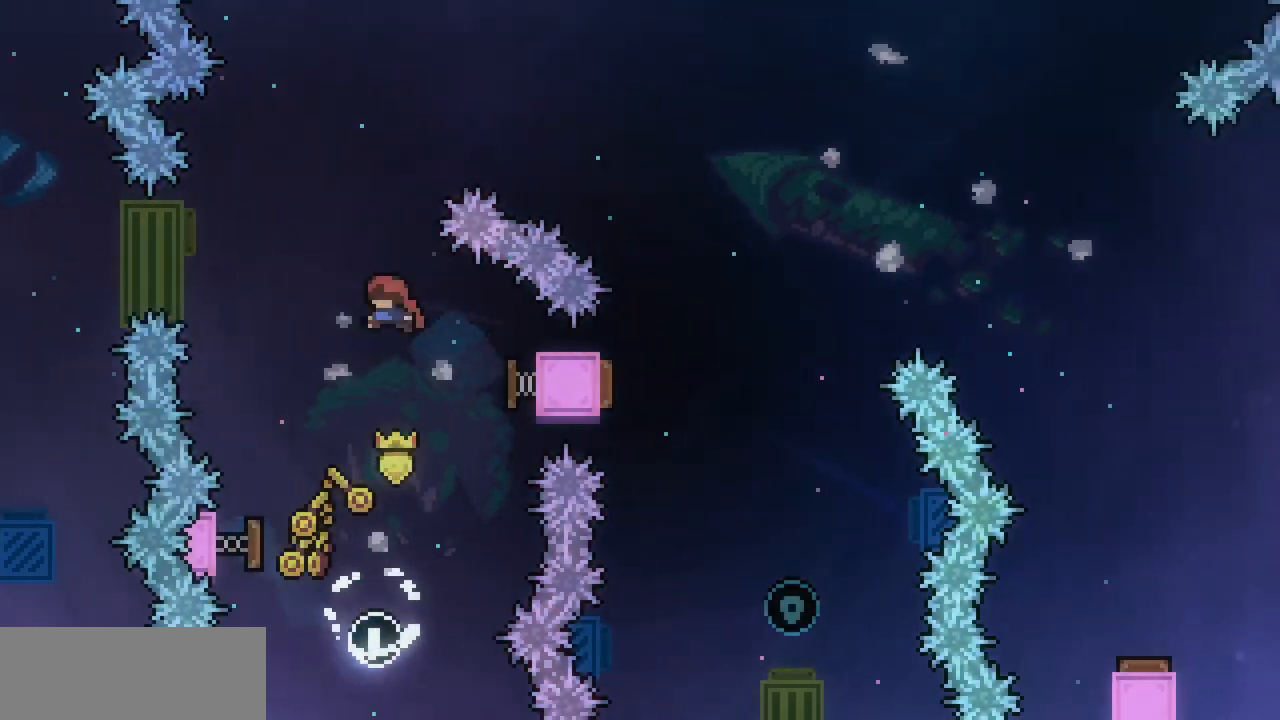
{"keys": [], "events": [[133, "c", "down"], [133, "left", "up"], [267, "c", "up"], [367, "up", "up"]]}
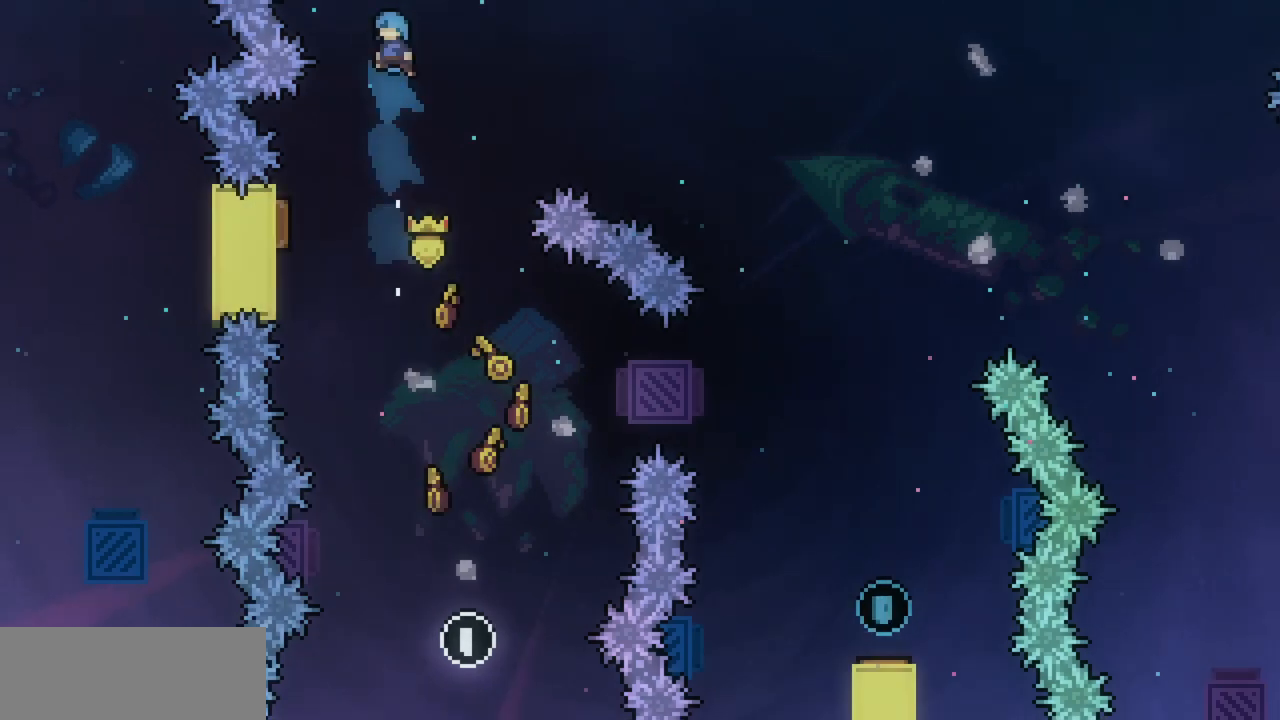
{"keys": ["left", "right", "x"], "events": [[133, "left", "down"], [467, "right", "down"], [467, "x", "down"]]}
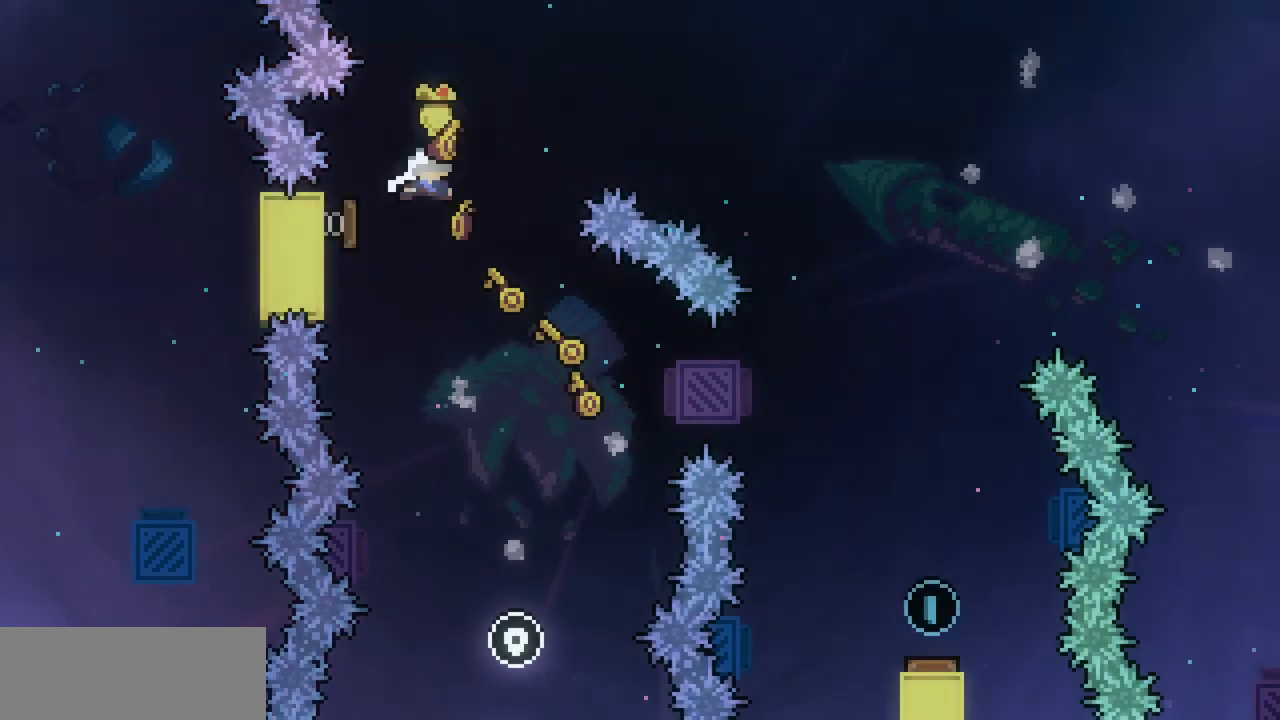
{"keys": ["down", "right", "x"], "events": [[33, "left", "up"], [200, "x", "up"], [433, "down", "down"], [433, "x", "down"]]}
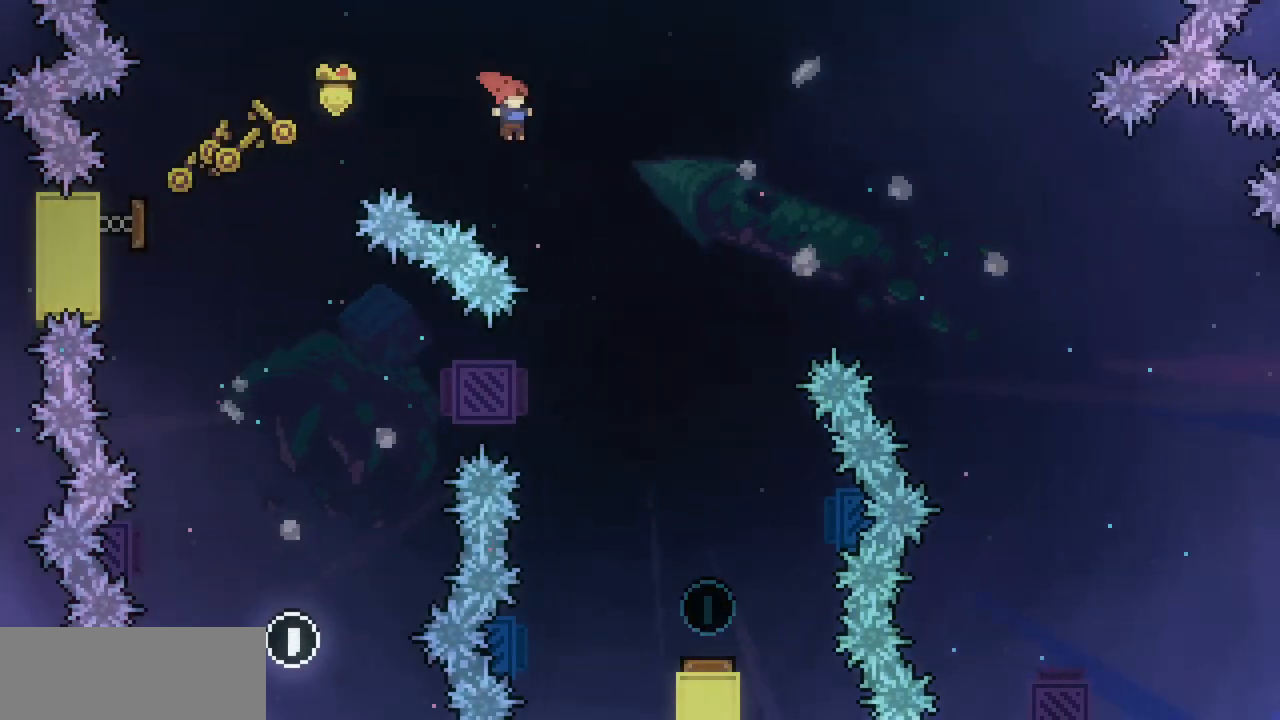
{"keys": ["x"], "events": [[400, "down", "up"], [467, "right", "up"]]}
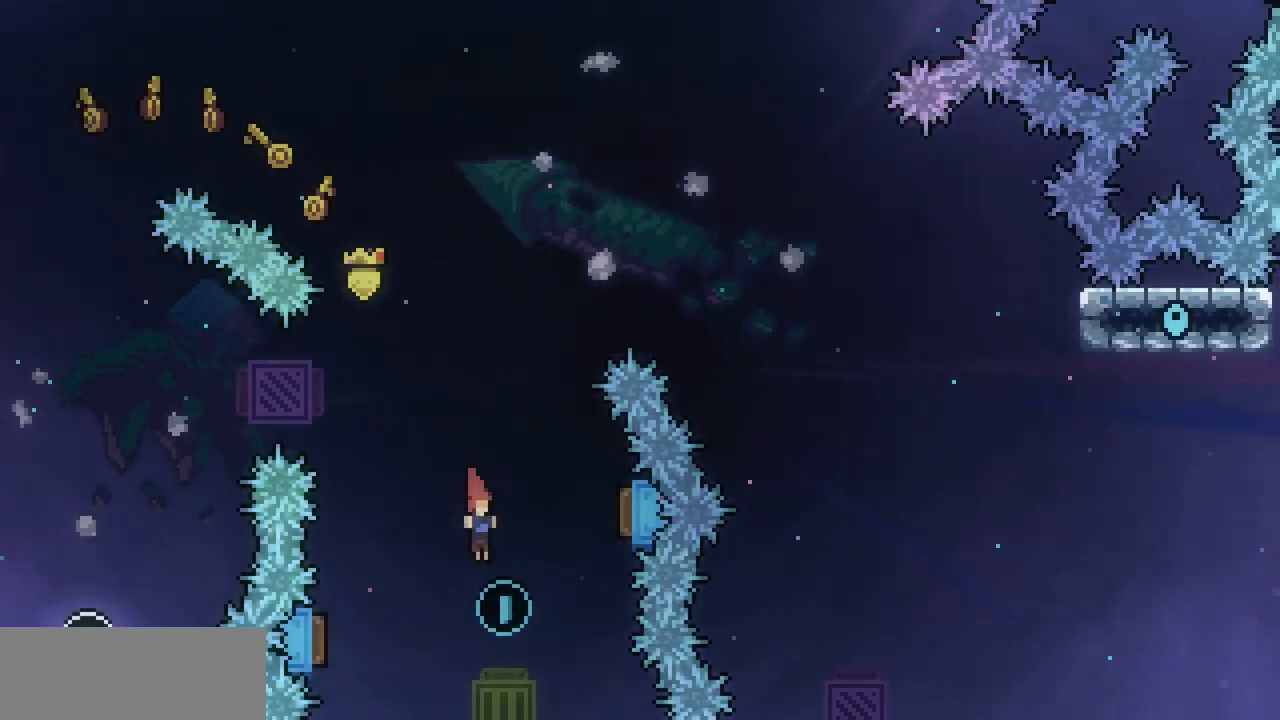
{"keys": ["right", "x"], "events": [[100, "left", "down"], [133, "c", "down"], [300, "c", "up"], [433, "right", "down"], [467, "left", "up"]]}
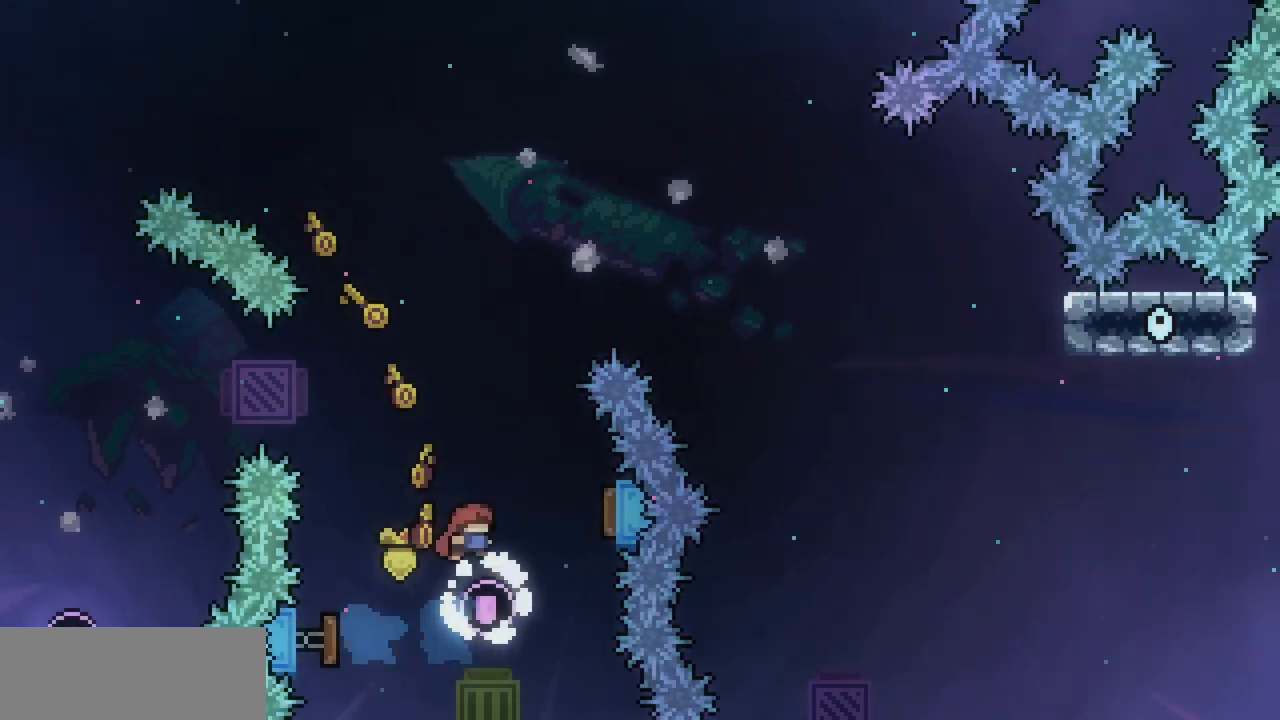
{"keys": ["c", "up"], "events": [[67, "x", "up"], [267, "left", "down"], [267, "right", "up"], [333, "up", "down"], [433, "left", "up"], [500, "c", "down"]]}
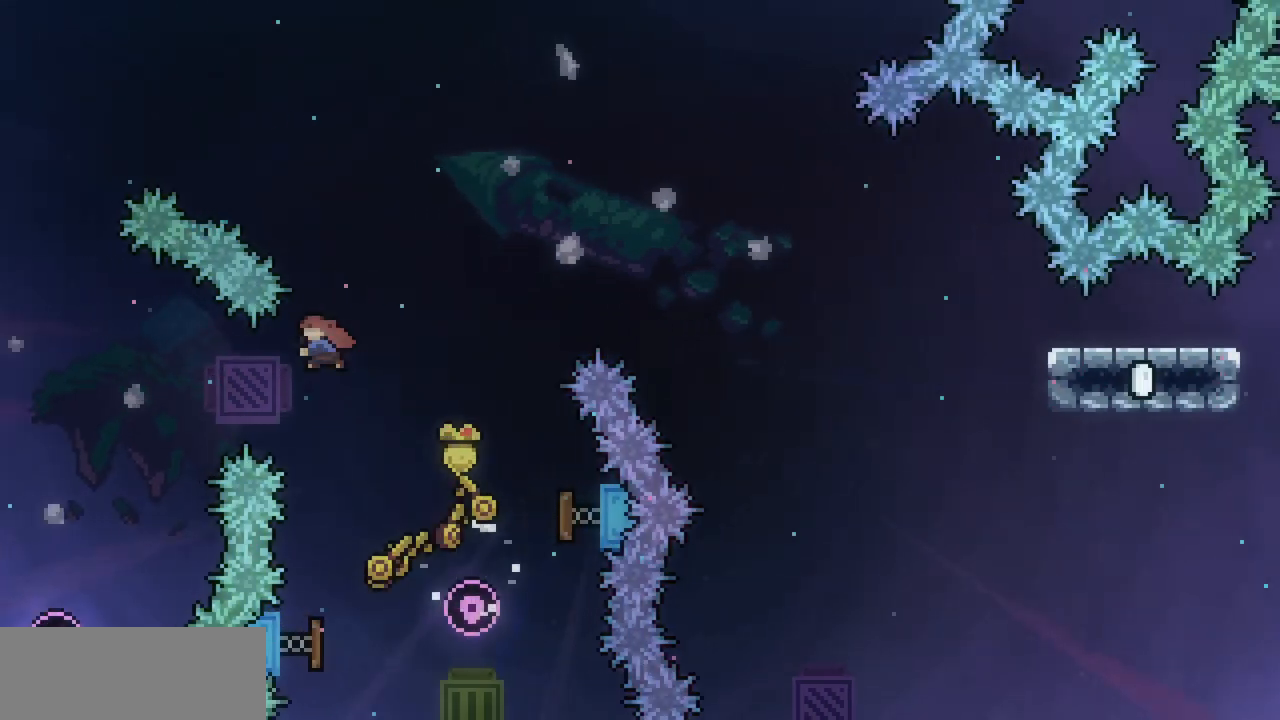
{"keys": [], "events": [[133, "c", "up"], [233, "up", "up"]]}
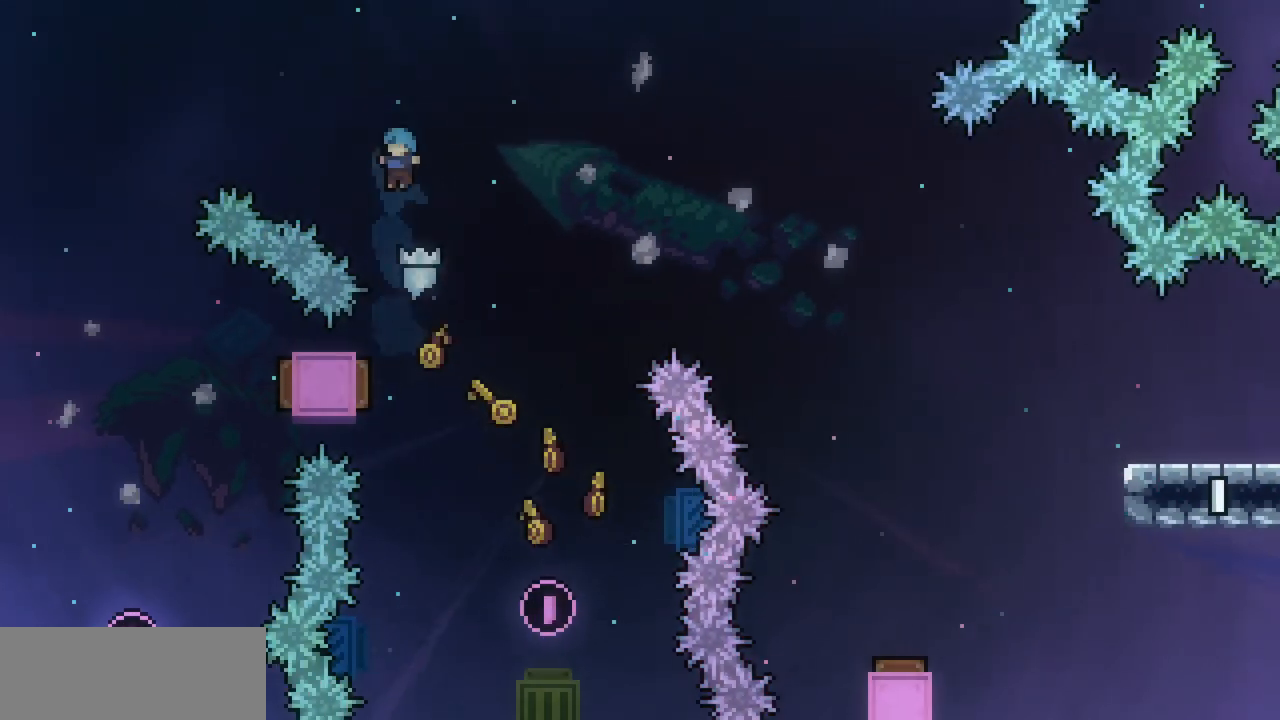
{"keys": ["right", "x"], "events": [[300, "left", "down"], [367, "left", "up"], [367, "right", "down"], [367, "x", "down"]]}
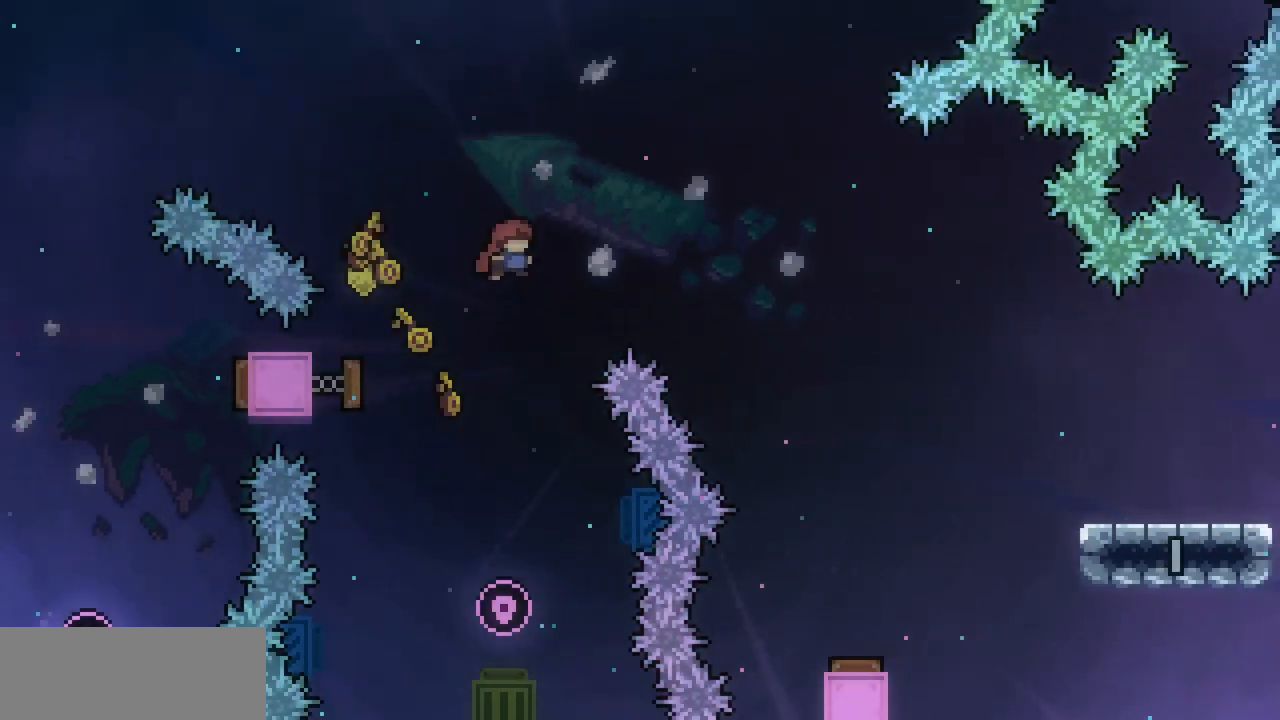
{"keys": ["c", "right", "x"], "events": [[500, "c", "down"]]}
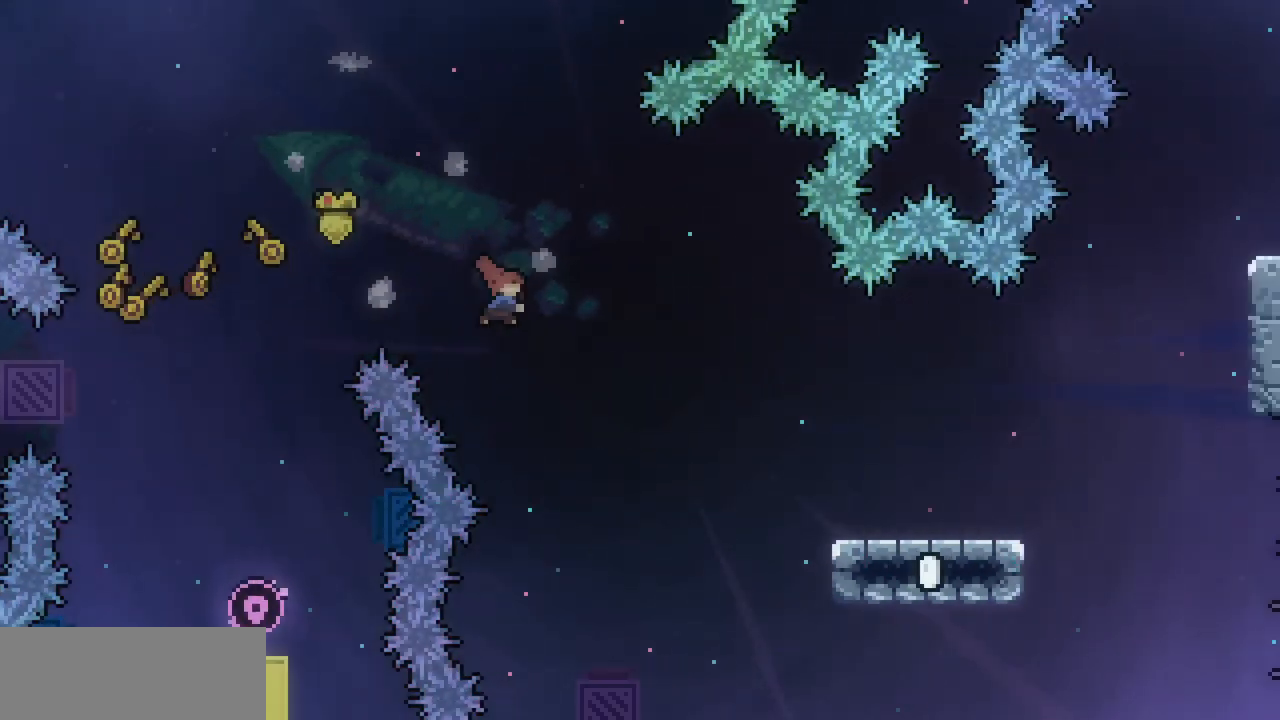
{"keys": ["right"], "events": [[133, "c", "up"], [267, "x", "up"]]}
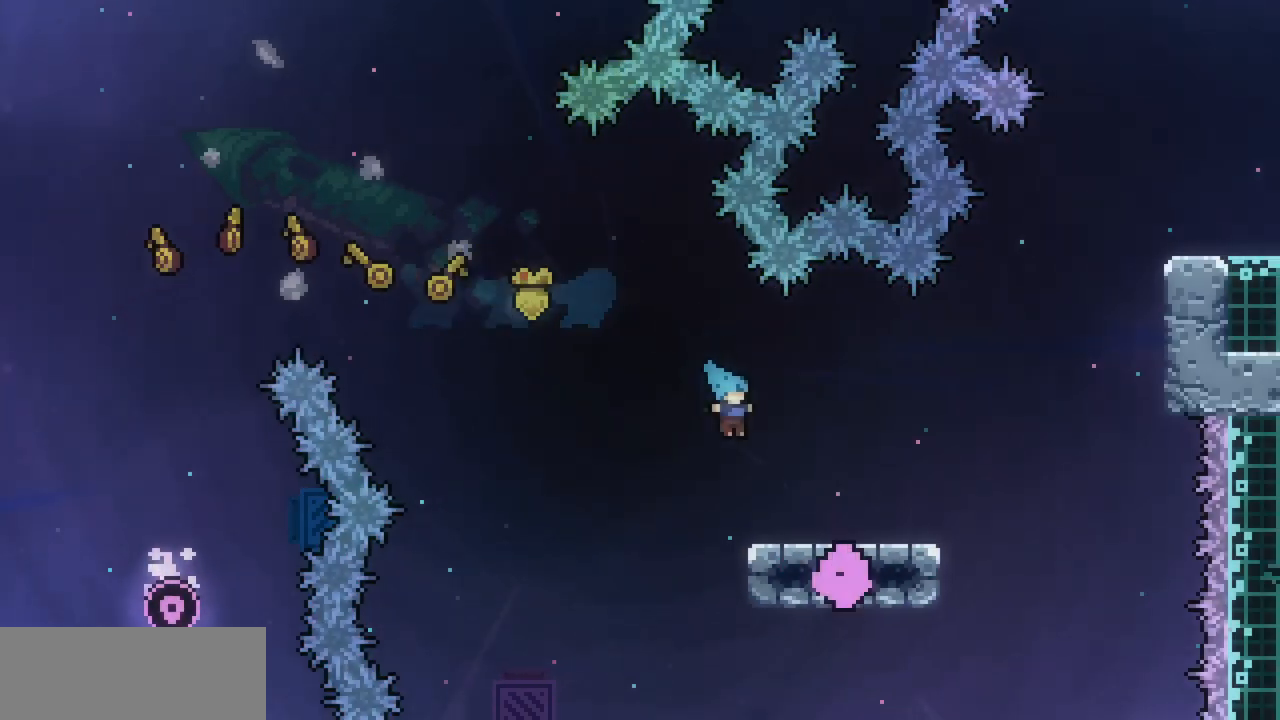
{"keys": ["right", "up", "x", "z"], "events": [[233, "up", "down"], [233, "x", "down"], [233, "z", "down"]]}
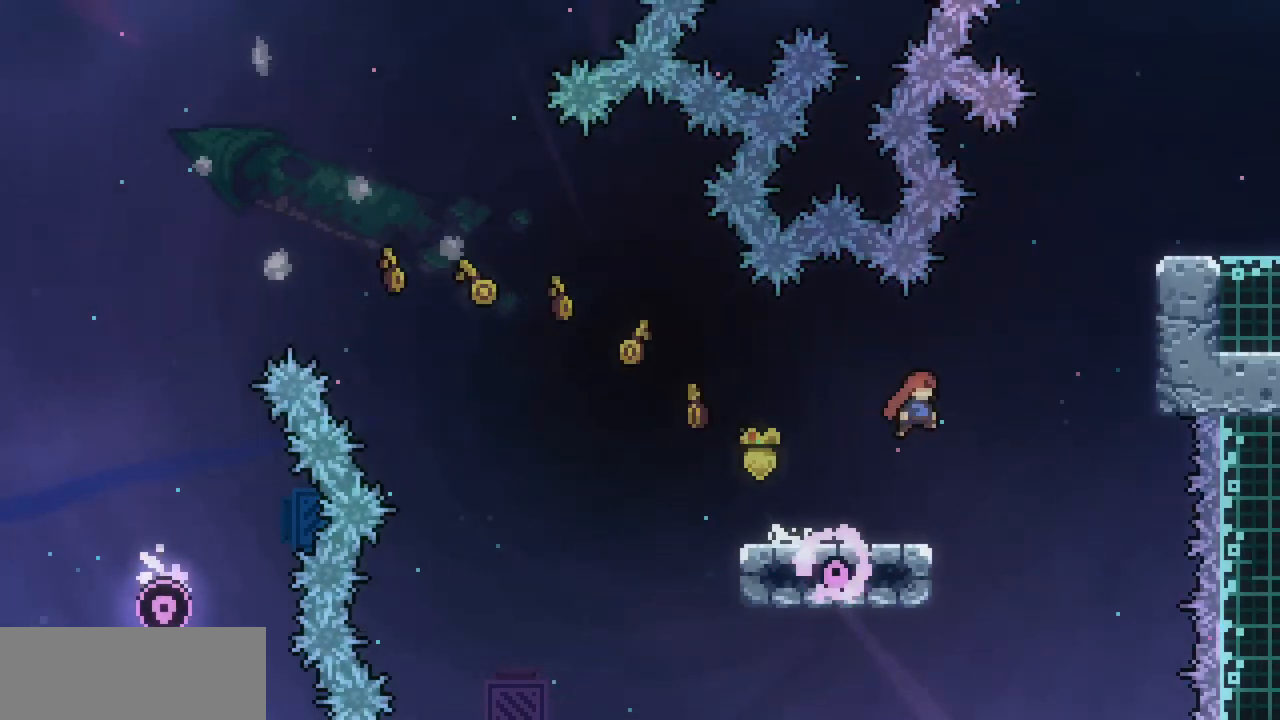
{"keys": ["right", "x"], "events": [[33, "z", "up"], [67, "c", "down"], [200, "c", "up"], [433, "up", "up"]]}
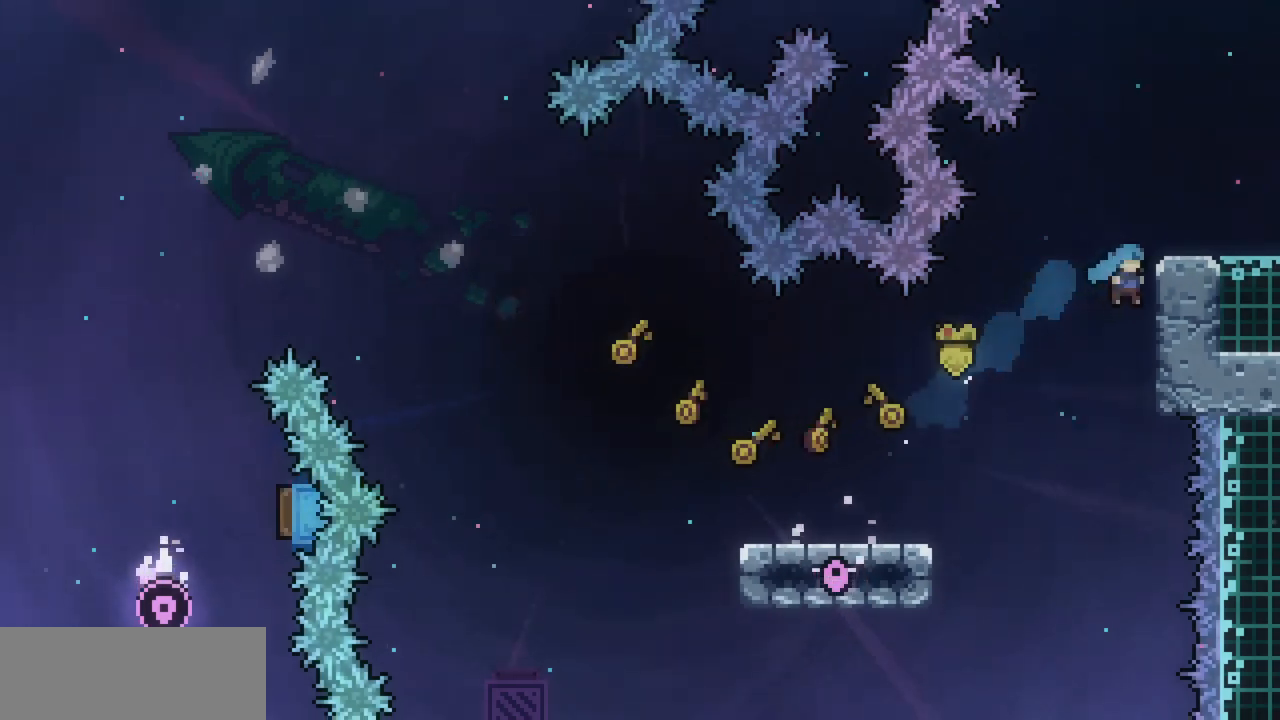
{"keys": ["right"], "events": [[33, "z", "down"], [367, "x", "up"], [367, "z", "up"]]}
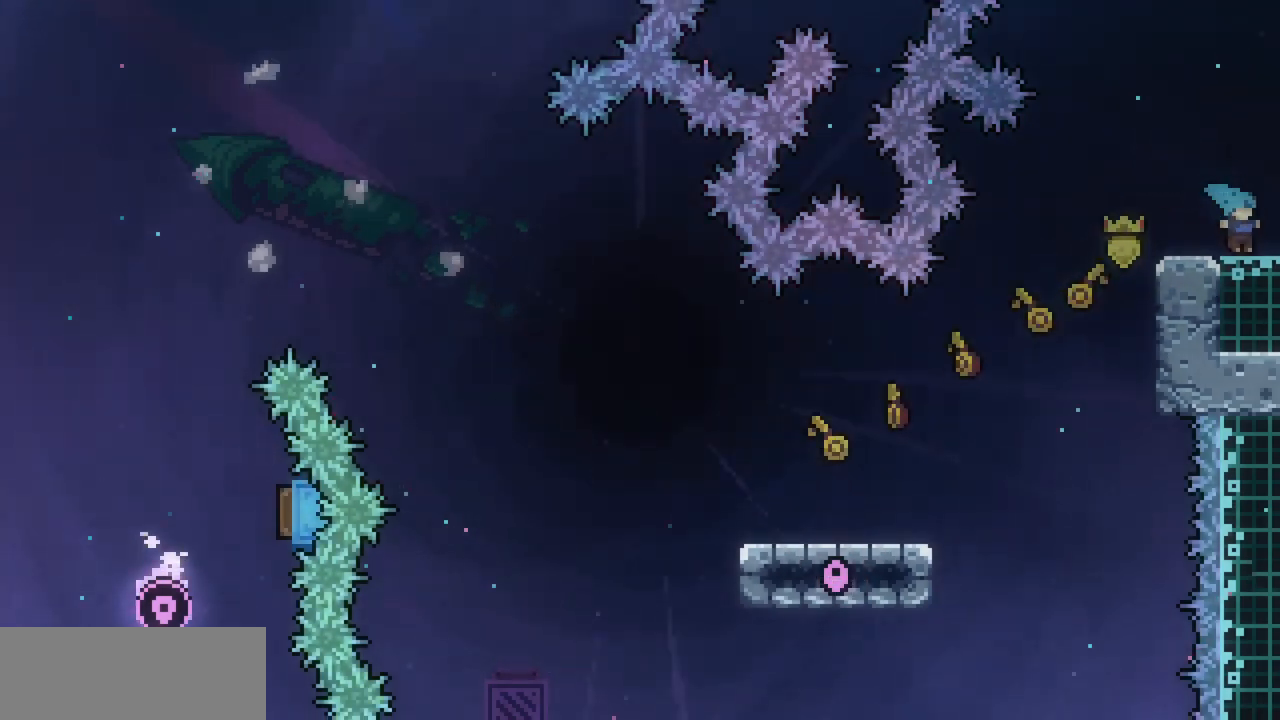
{"keys": [], "events": [[333, "right", "up"]]}
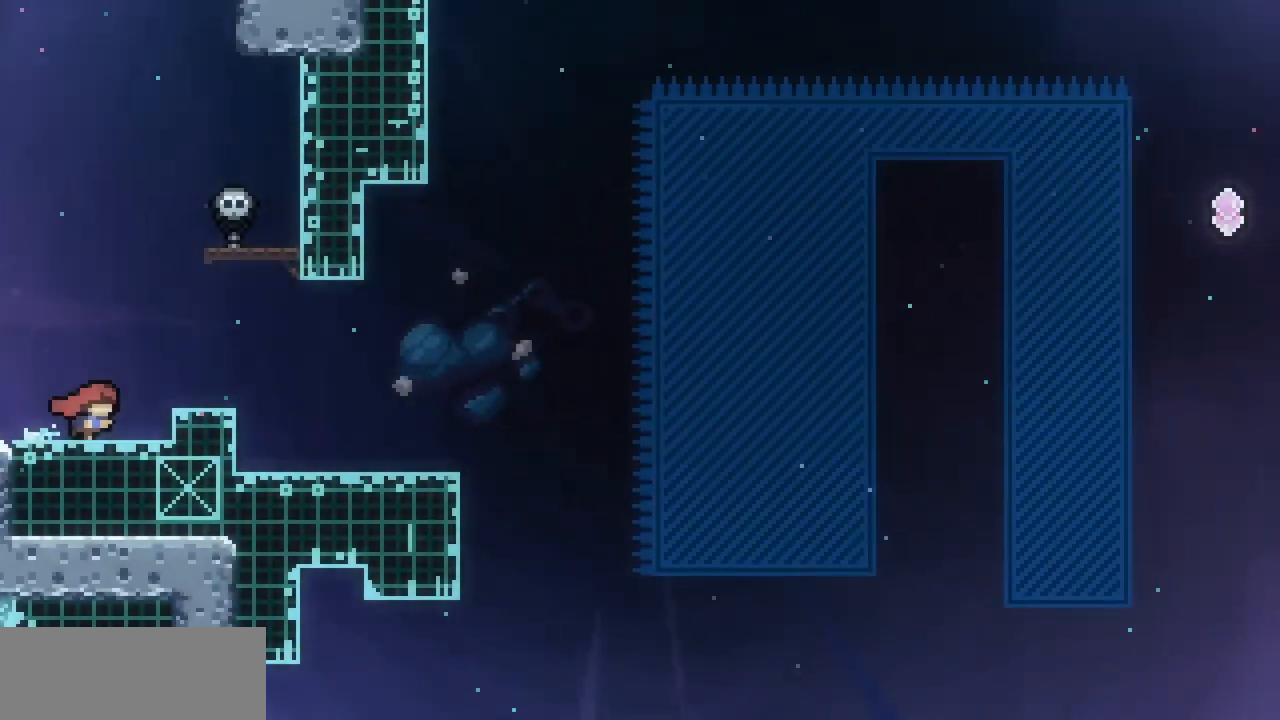
{"keys": [], "events": []}
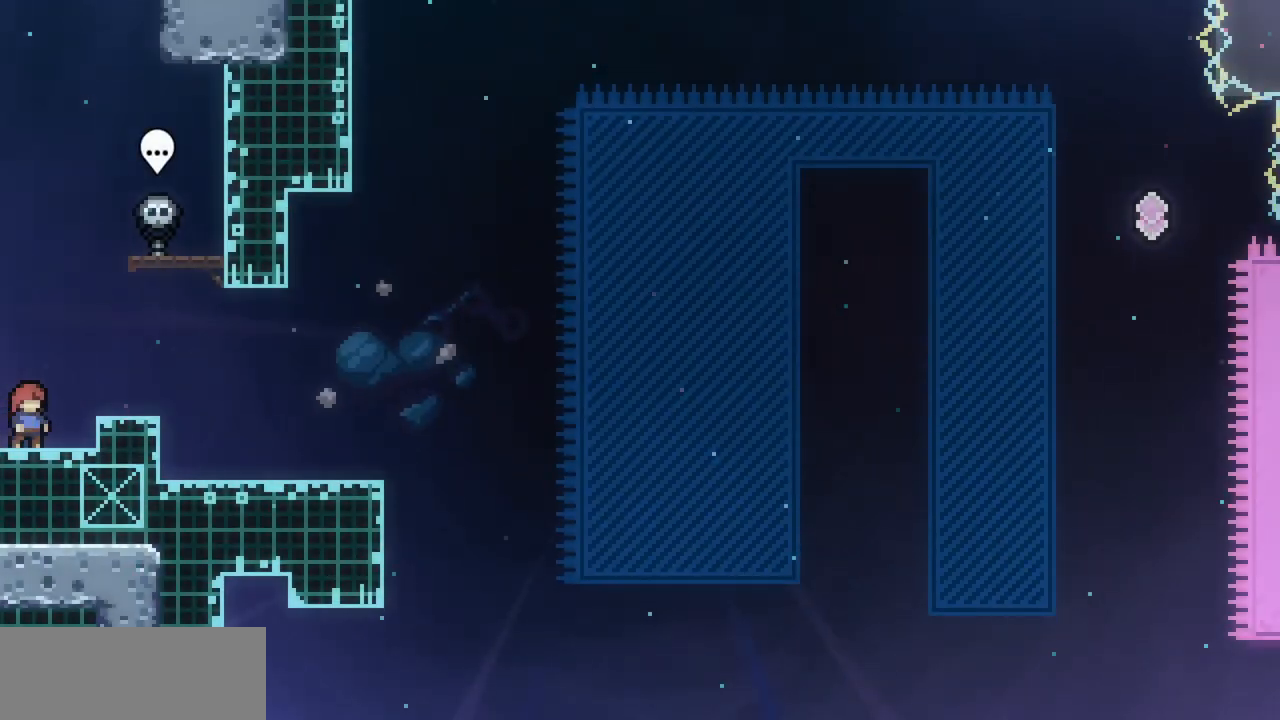
{"keys": [], "events": []}
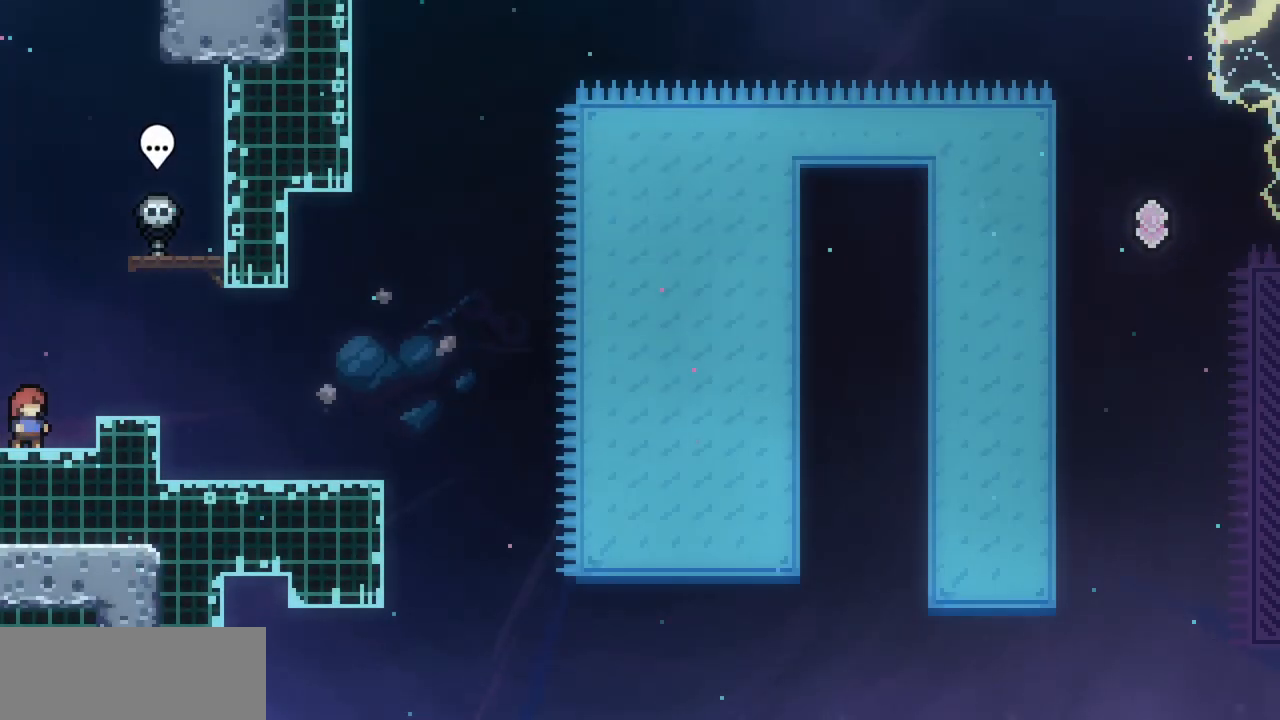
{"keys": ["right"], "events": [[133, "right", "down"], [200, "z", "down"], [300, "z", "up"]]}
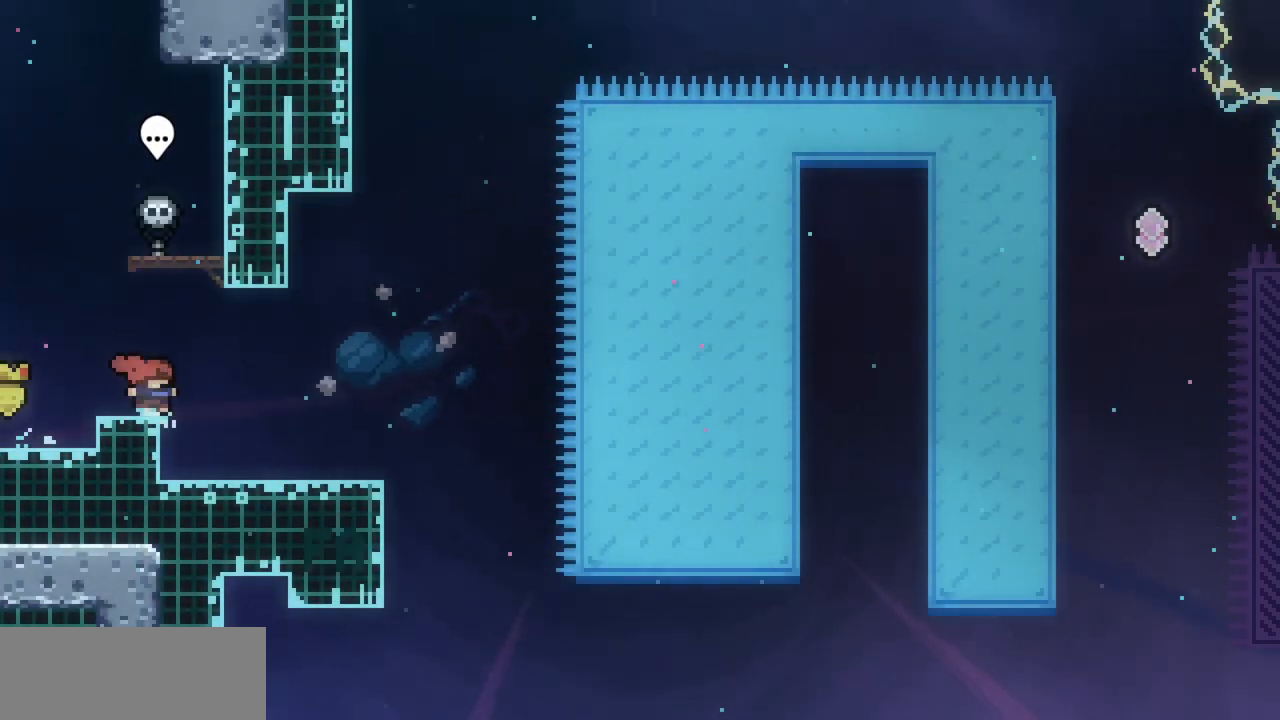
{"keys": ["down", "x"], "events": [[300, "right", "up"], [433, "down", "down"], [433, "x", "down"]]}
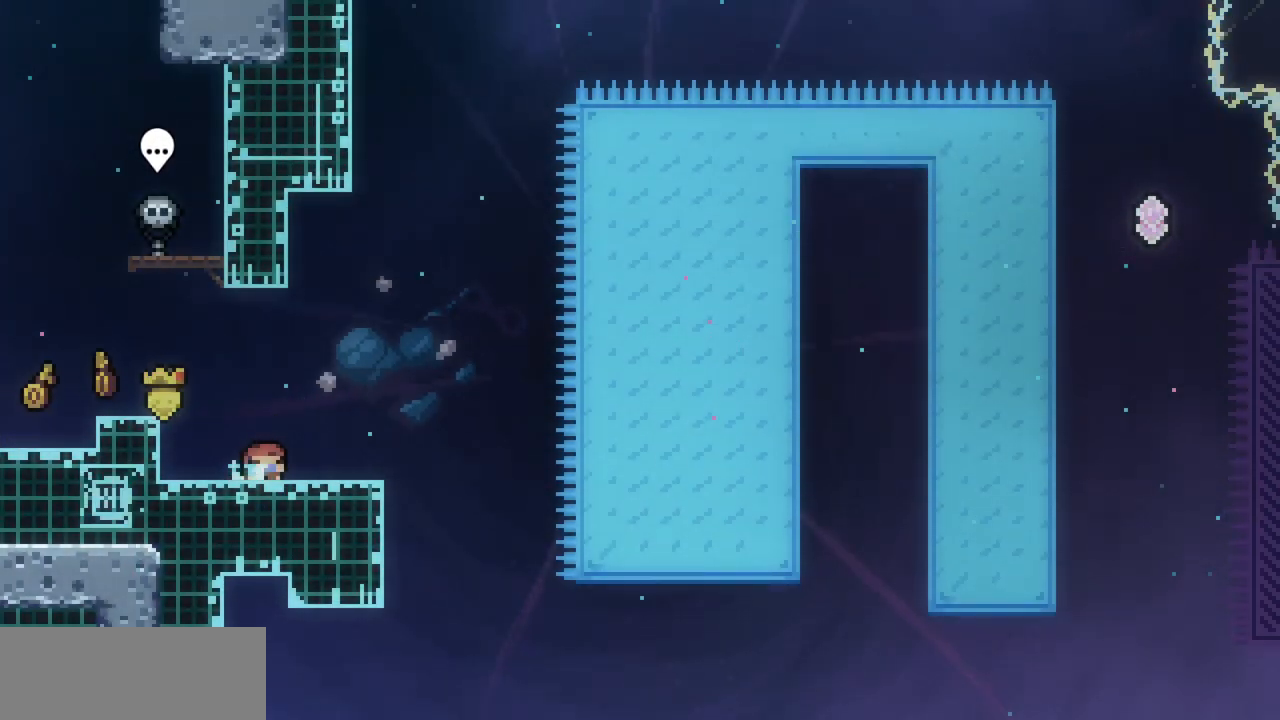
{"keys": ["down", "right", "x"], "events": [[133, "right", "down"]]}
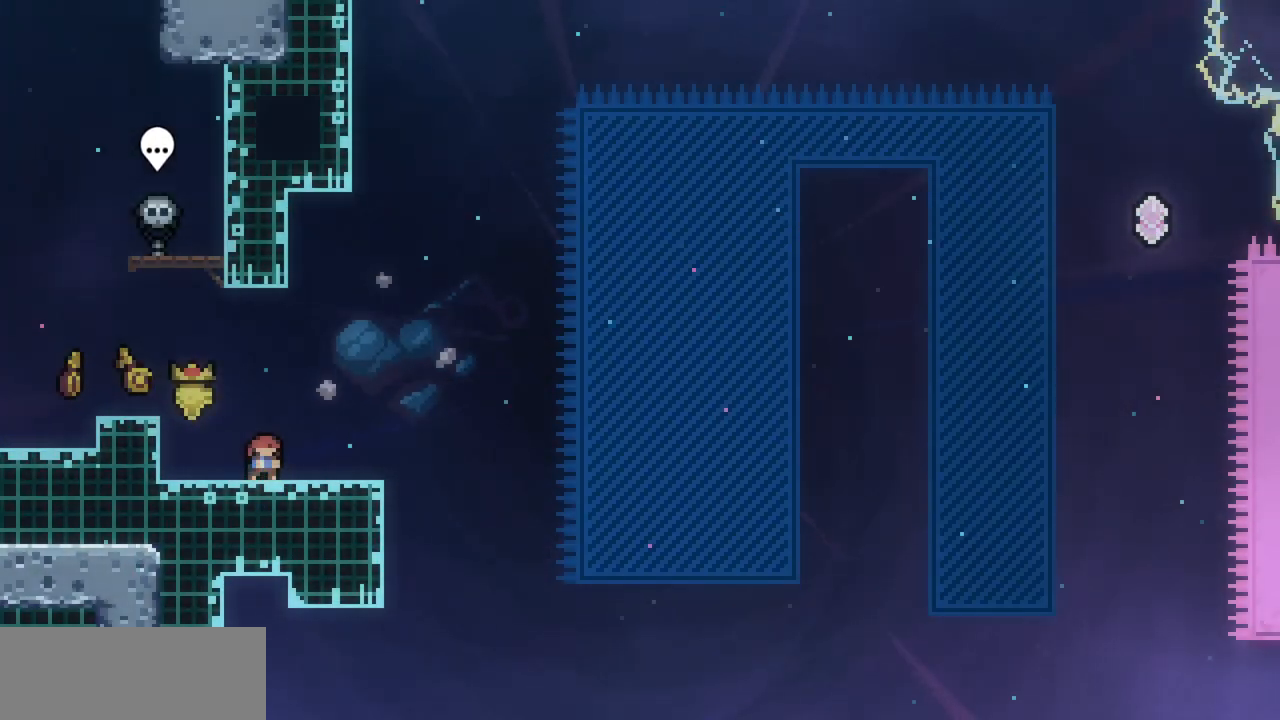
{"keys": ["down", "right", "x"], "events": []}
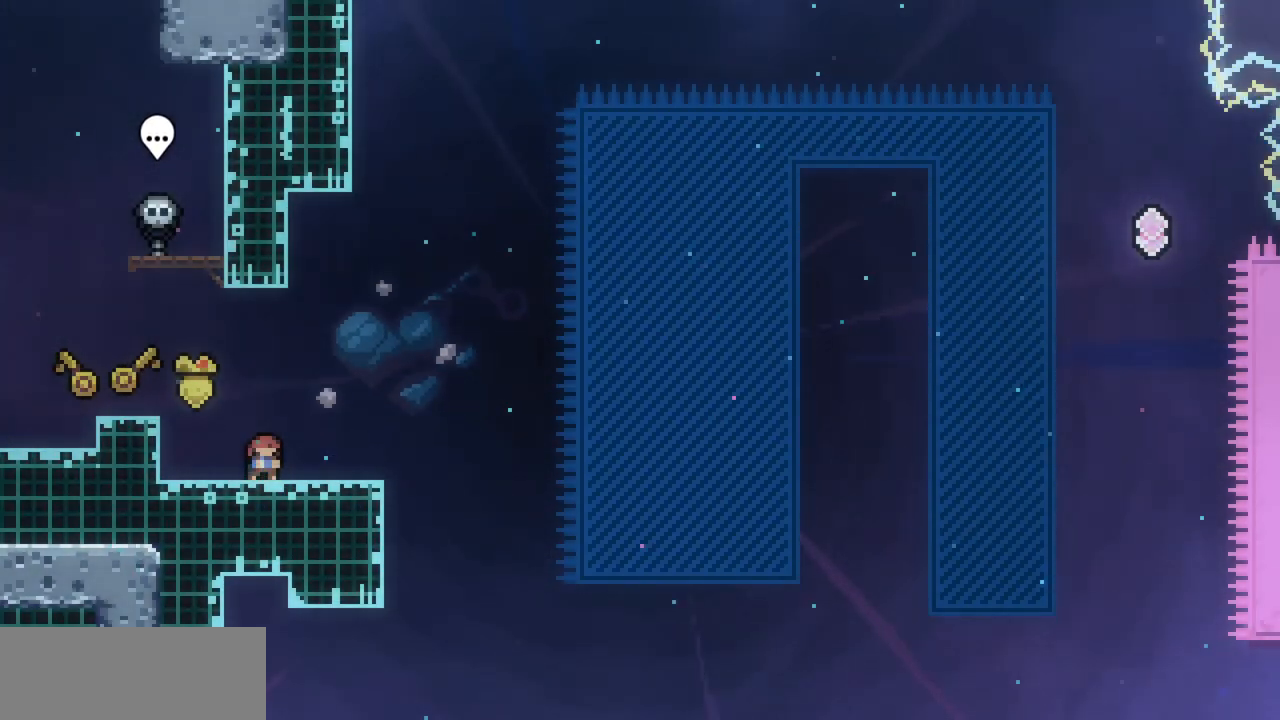
{"keys": ["right", "x", "z"], "events": [[33, "c", "down"], [100, "c", "up"], [100, "down", "up"], [267, "z", "down"]]}